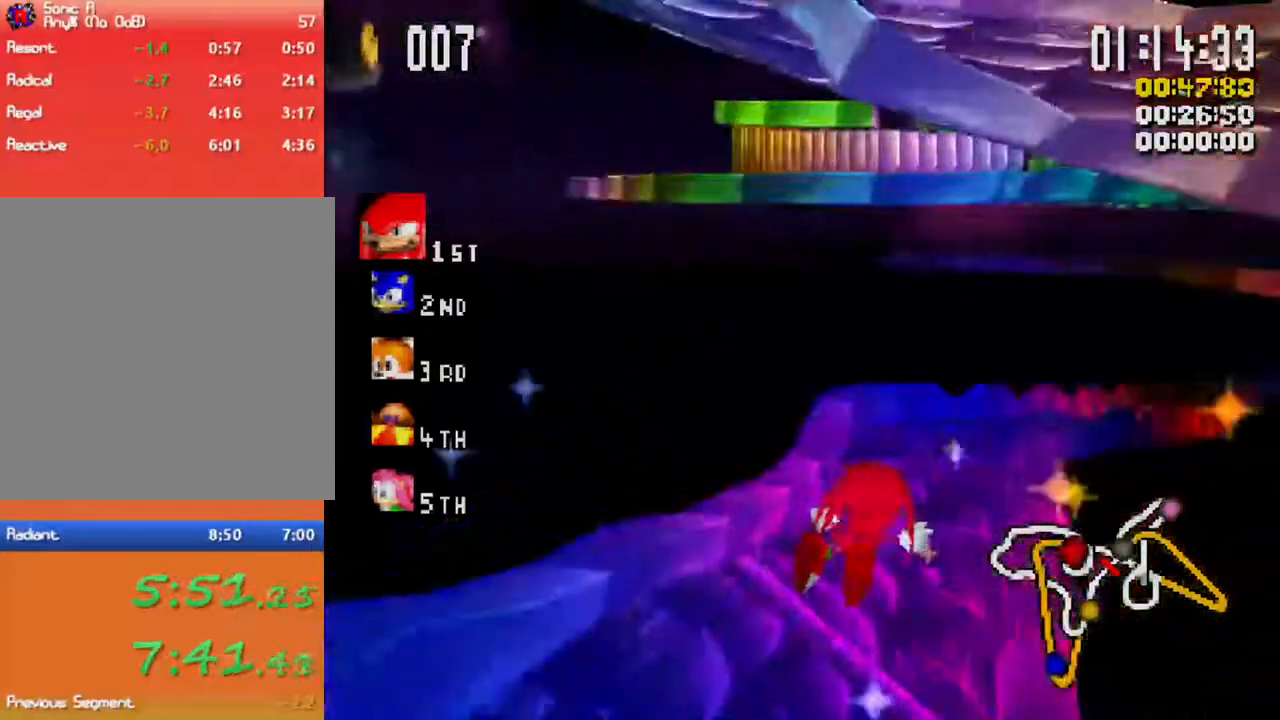
Gameplay with a controller (Xbox layout); each line is a JSON object with the inputs held at the frame after it. "button_events" lists button changes between this image and that frame as [ms after this image, input, new state], when the widget could be followed in between (sticks are given only as held states). This document gives stick clicks only as held states, not as events.
{"buttons": ["X"], "left_stick": "center", "right_stick": "center", "button_events": [[317, "A", "up"]]}
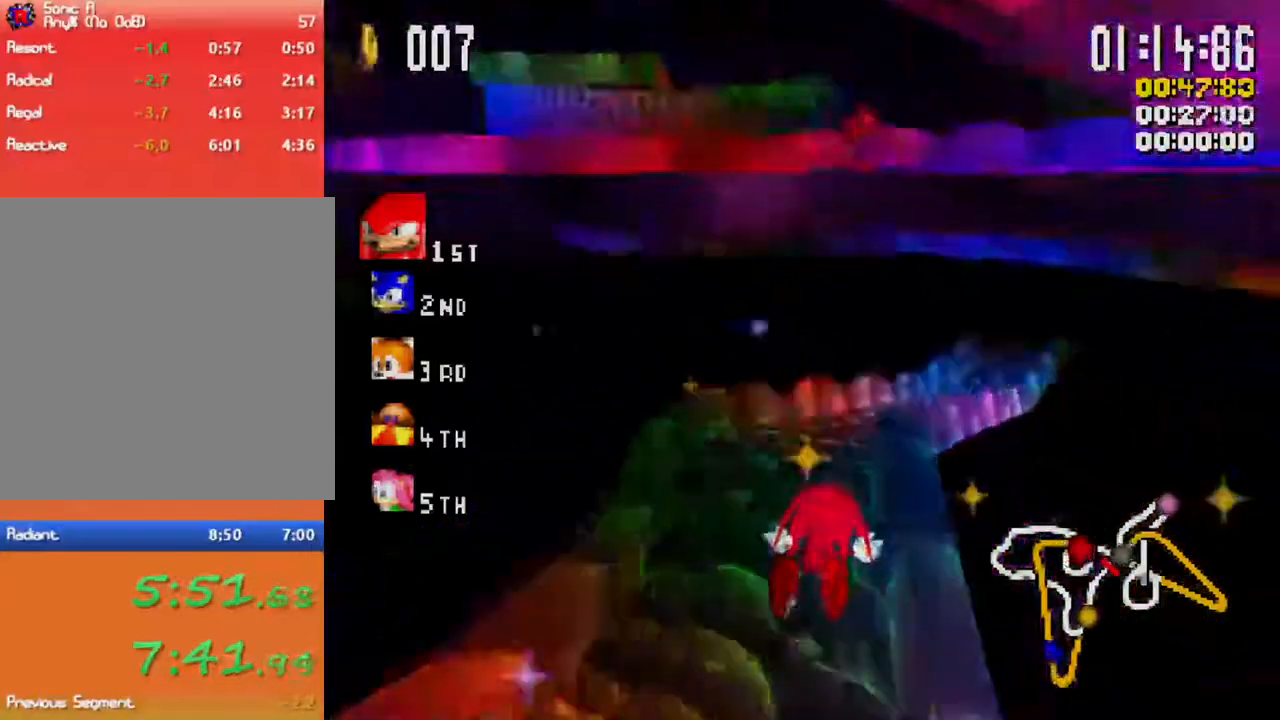
{"buttons": ["X"], "left_stick": "left", "right_stick": "center", "button_events": []}
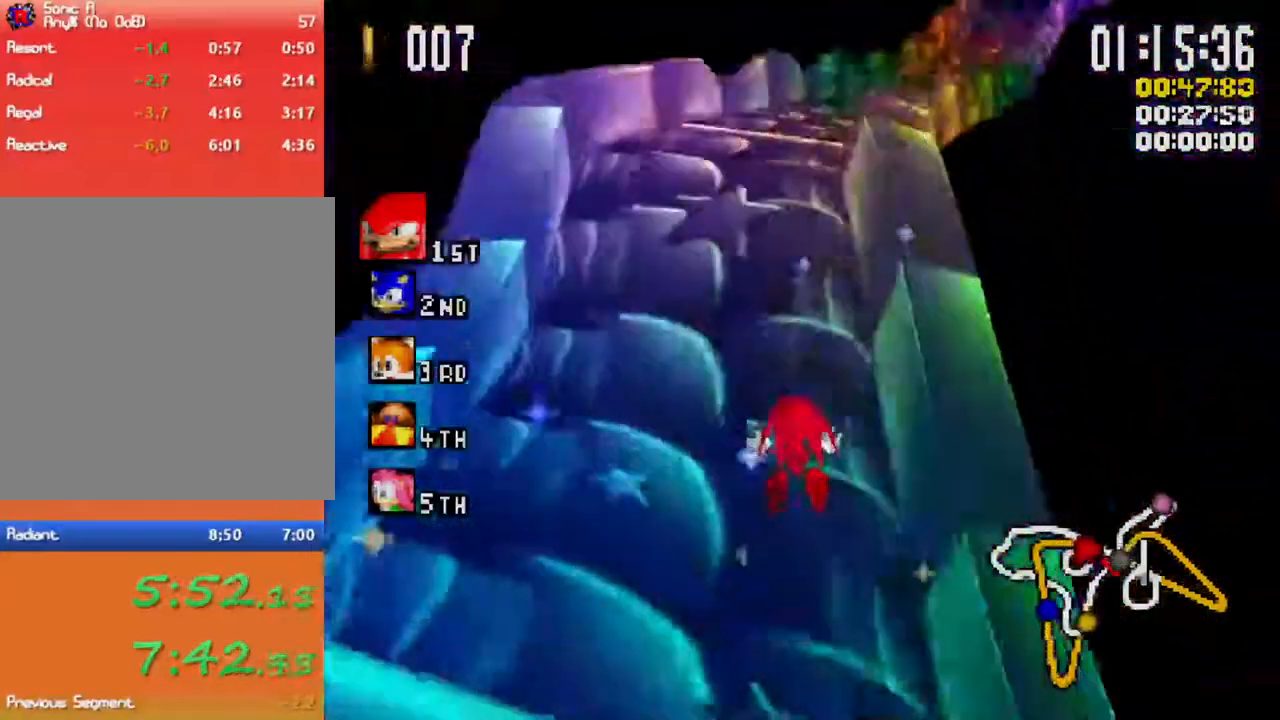
{"buttons": ["X"], "left_stick": "right", "right_stick": "center", "button_events": []}
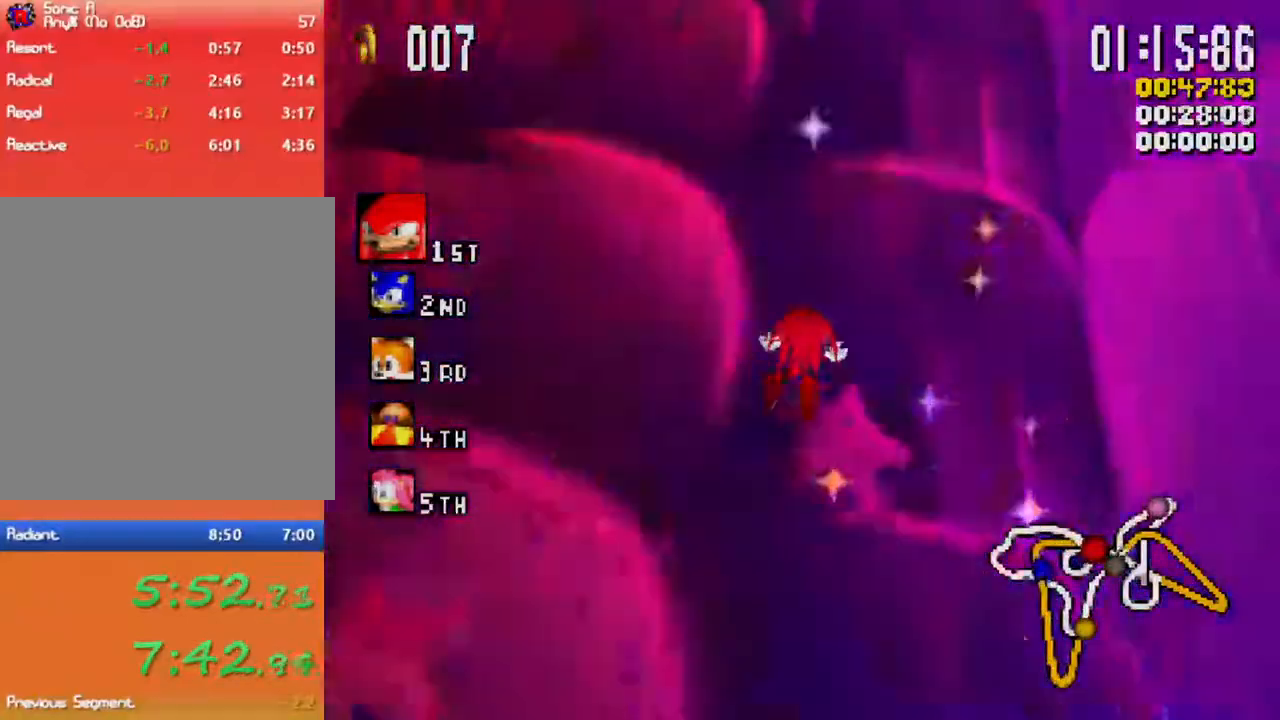
{"buttons": ["X"], "left_stick": "center", "right_stick": "center", "button_events": []}
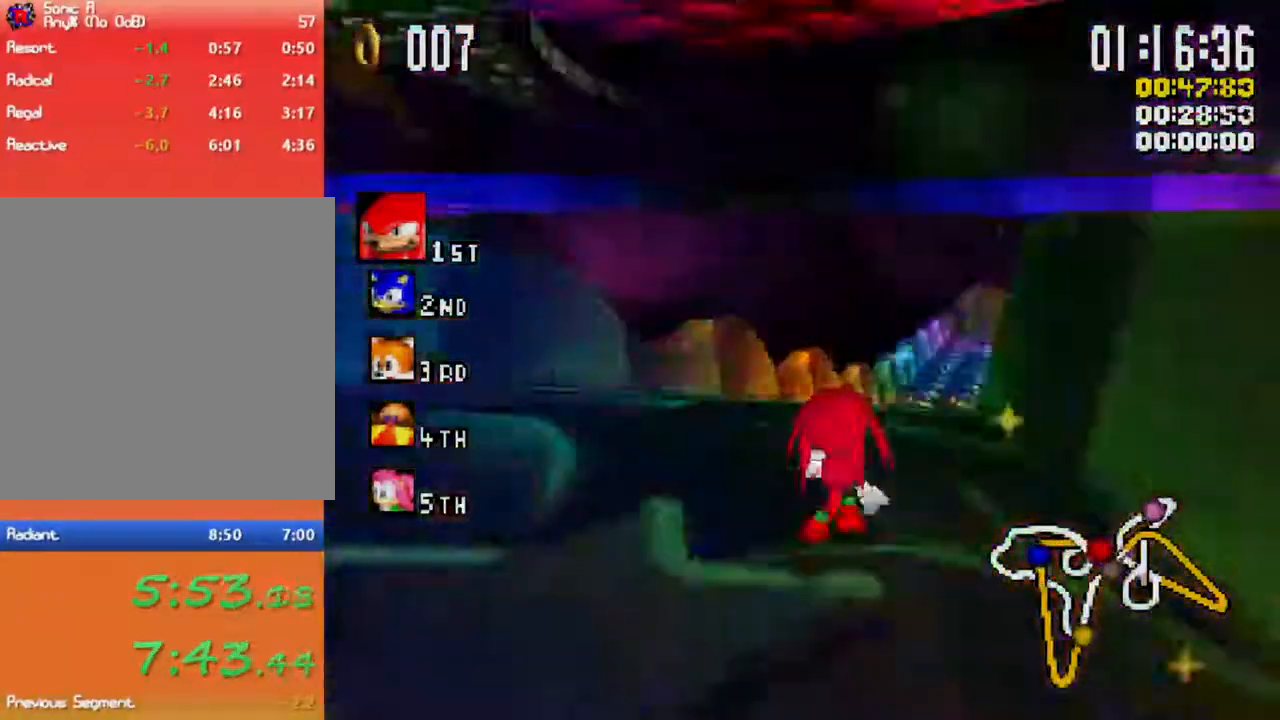
{"buttons": ["X"], "left_stick": "left", "right_stick": "center", "button_events": [[50, "R1", "down"], [150, "R1", "up"]]}
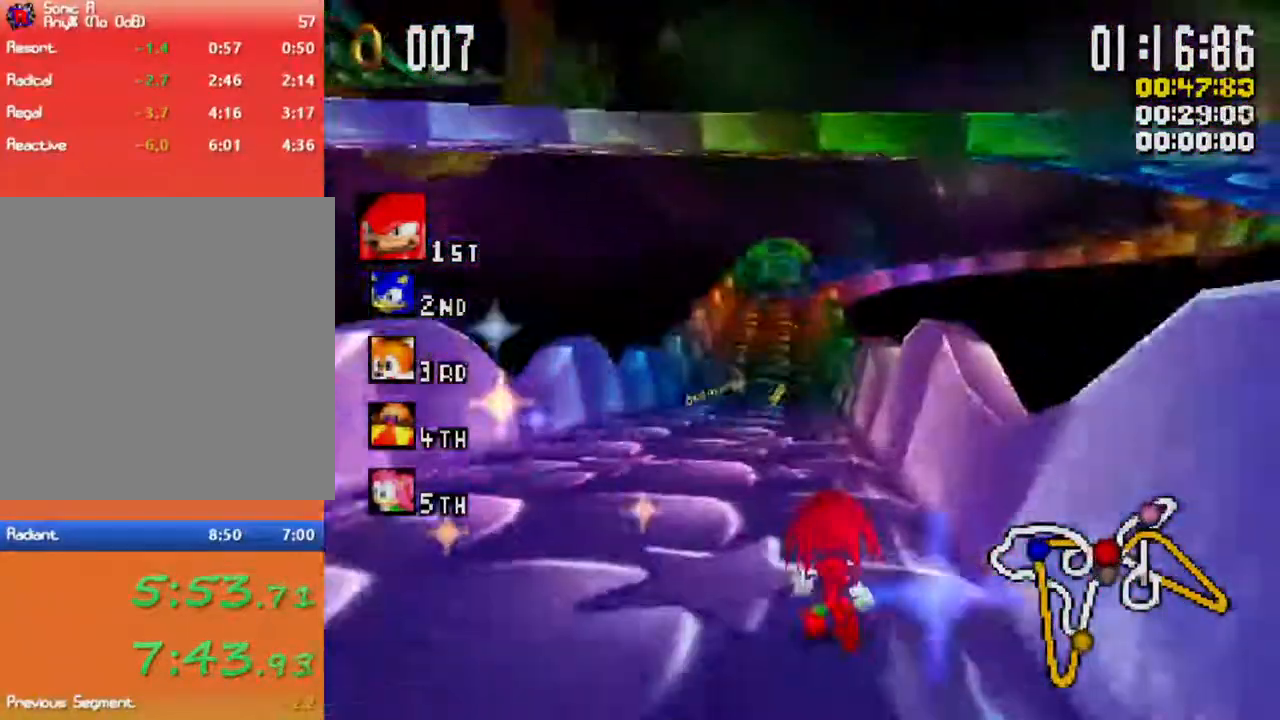
{"buttons": ["X"], "left_stick": "center", "right_stick": "center", "button_events": []}
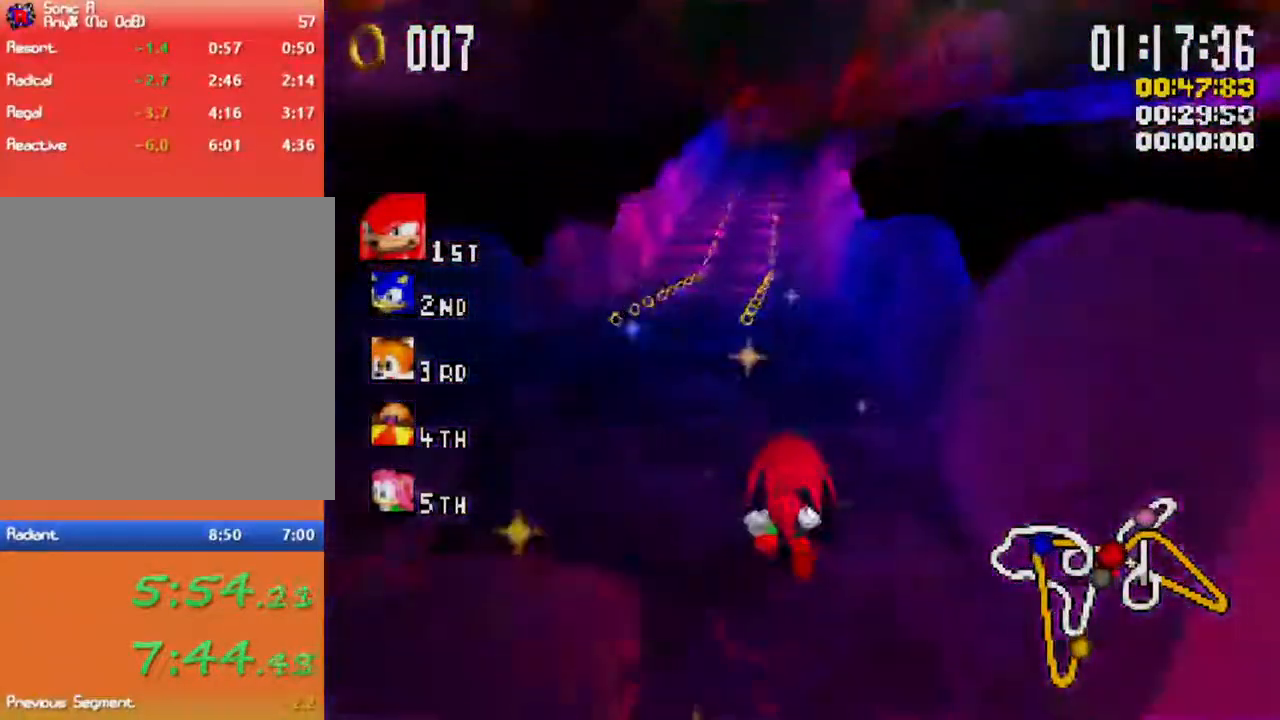
{"buttons": ["X"], "left_stick": "center", "right_stick": "center", "button_events": []}
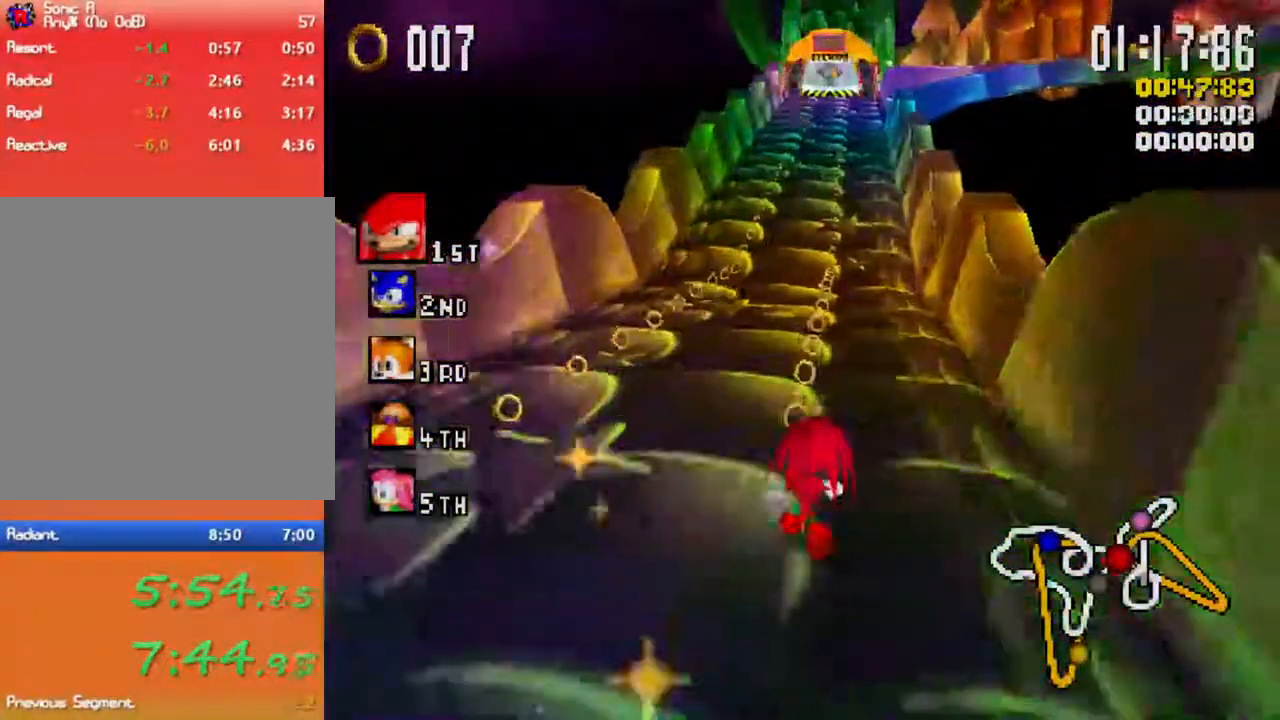
{"buttons": ["X"], "left_stick": "center", "right_stick": "center", "button_events": []}
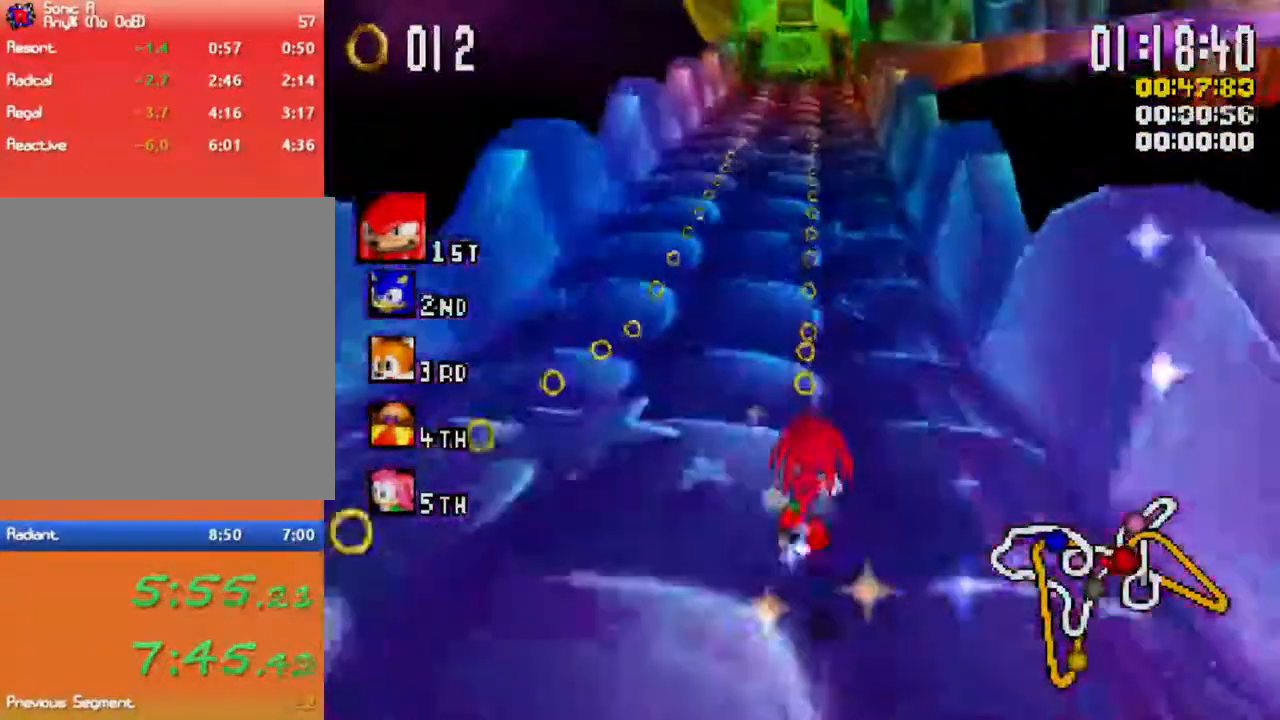
{"buttons": ["X"], "left_stick": "center", "right_stick": "center", "button_events": []}
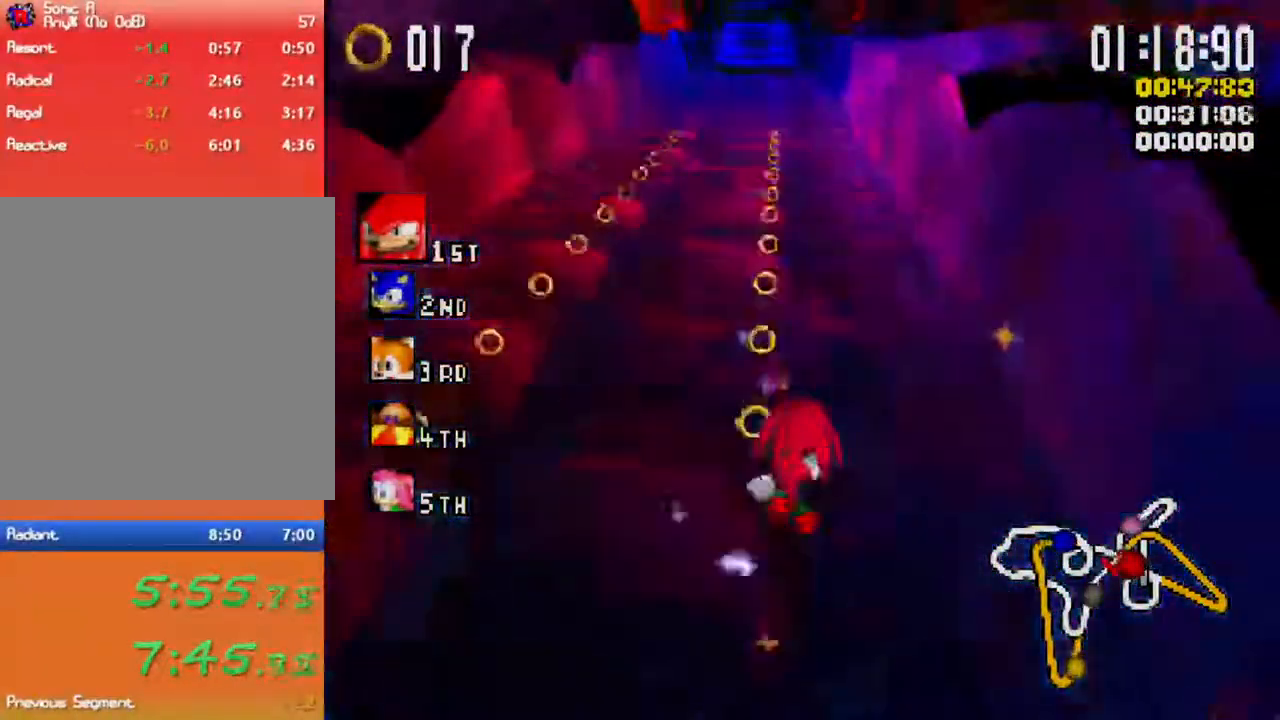
{"buttons": ["X"], "left_stick": "center", "right_stick": "center", "button_events": []}
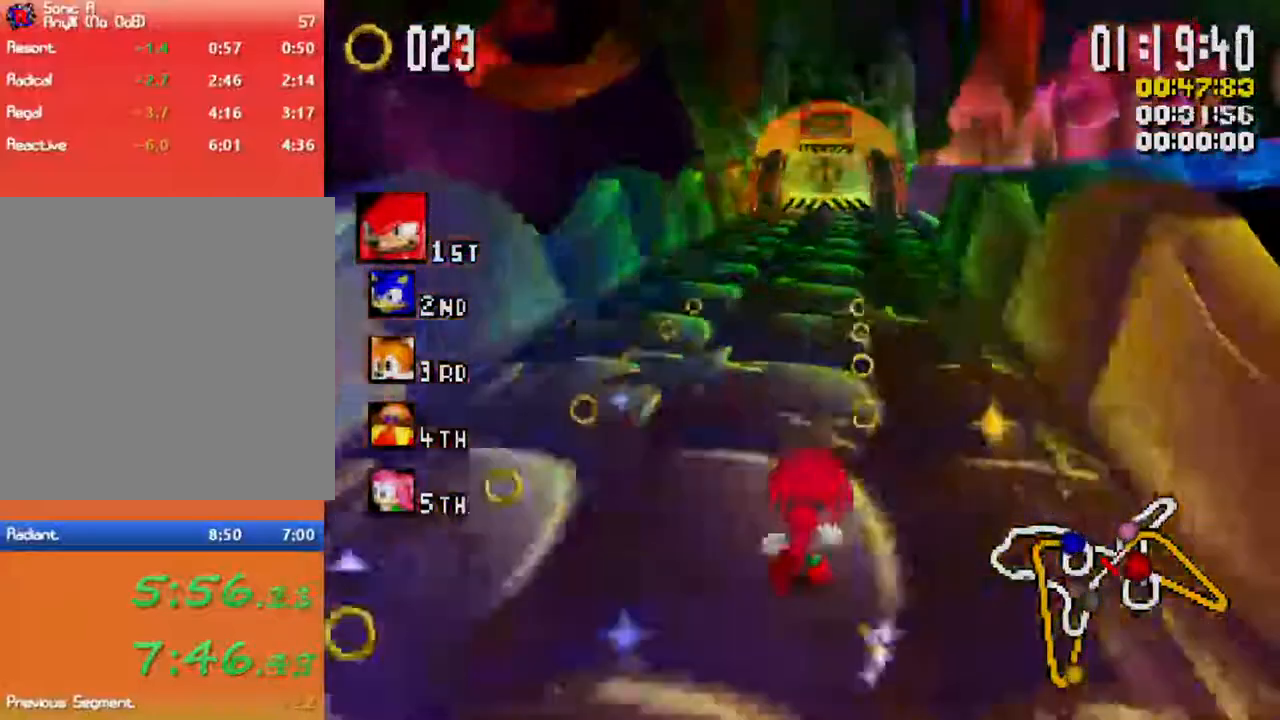
{"buttons": ["X"], "left_stick": "center", "right_stick": "center", "button_events": []}
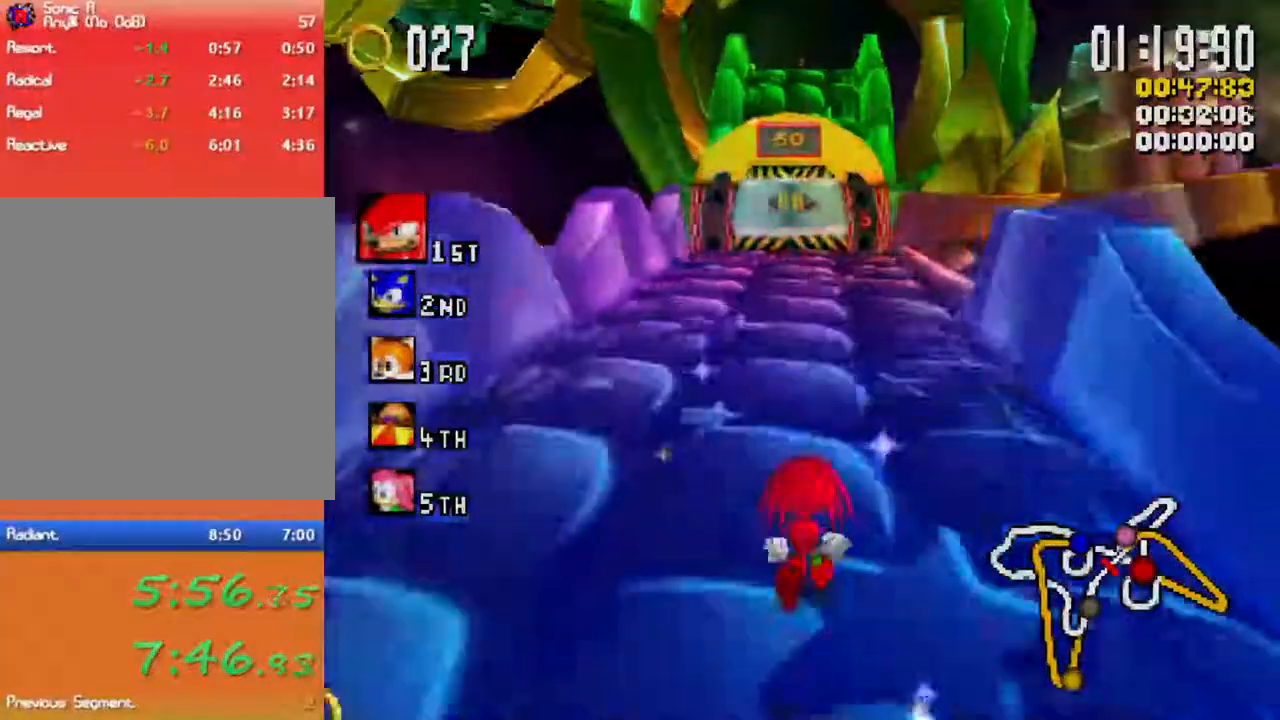
{"buttons": ["X", "R1"], "left_stick": "right", "right_stick": "center", "button_events": [[233, "R1", "down"]]}
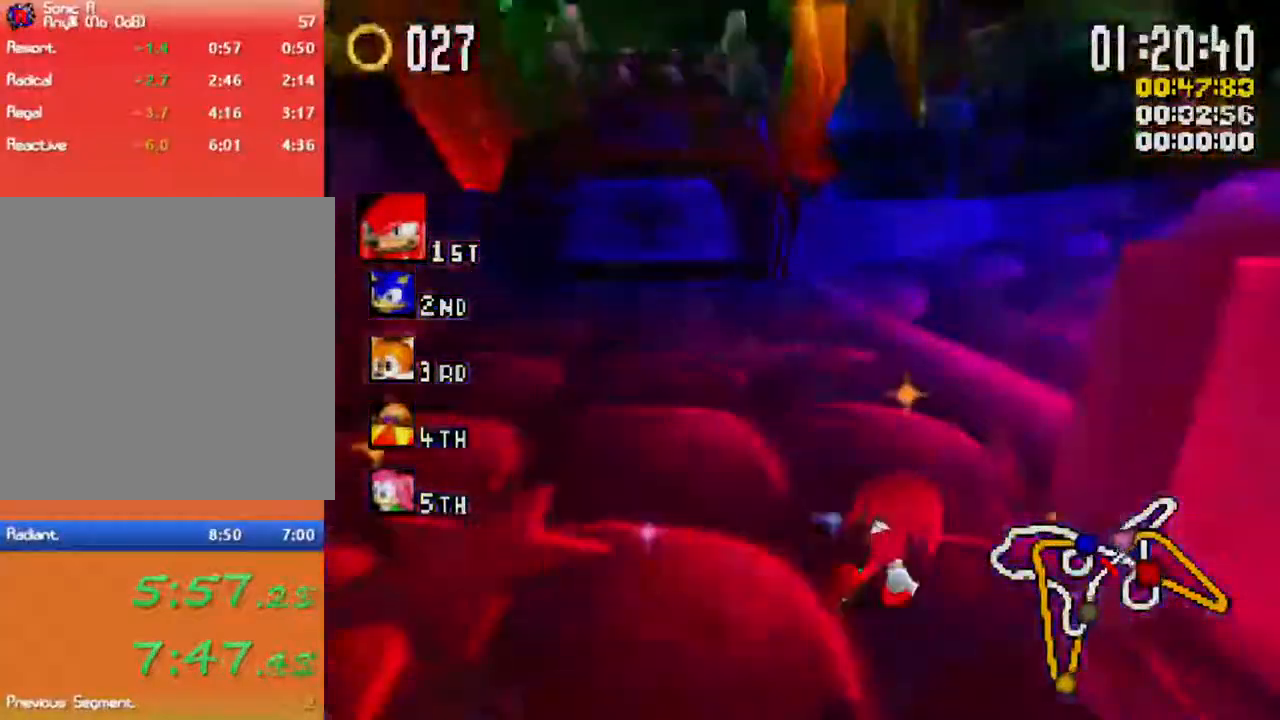
{"buttons": ["X", "R1"], "left_stick": "up-left", "right_stick": "center", "button_events": []}
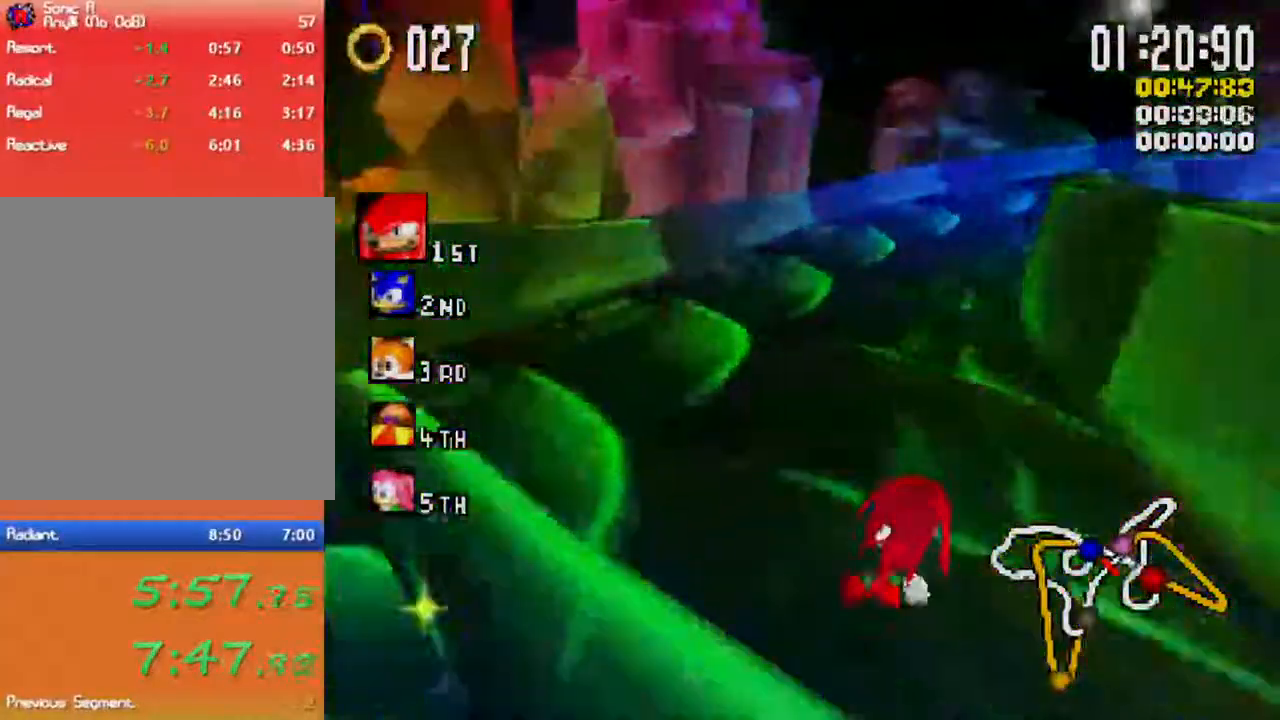
{"buttons": ["X", "R1"], "left_stick": "left", "right_stick": "center", "button_events": []}
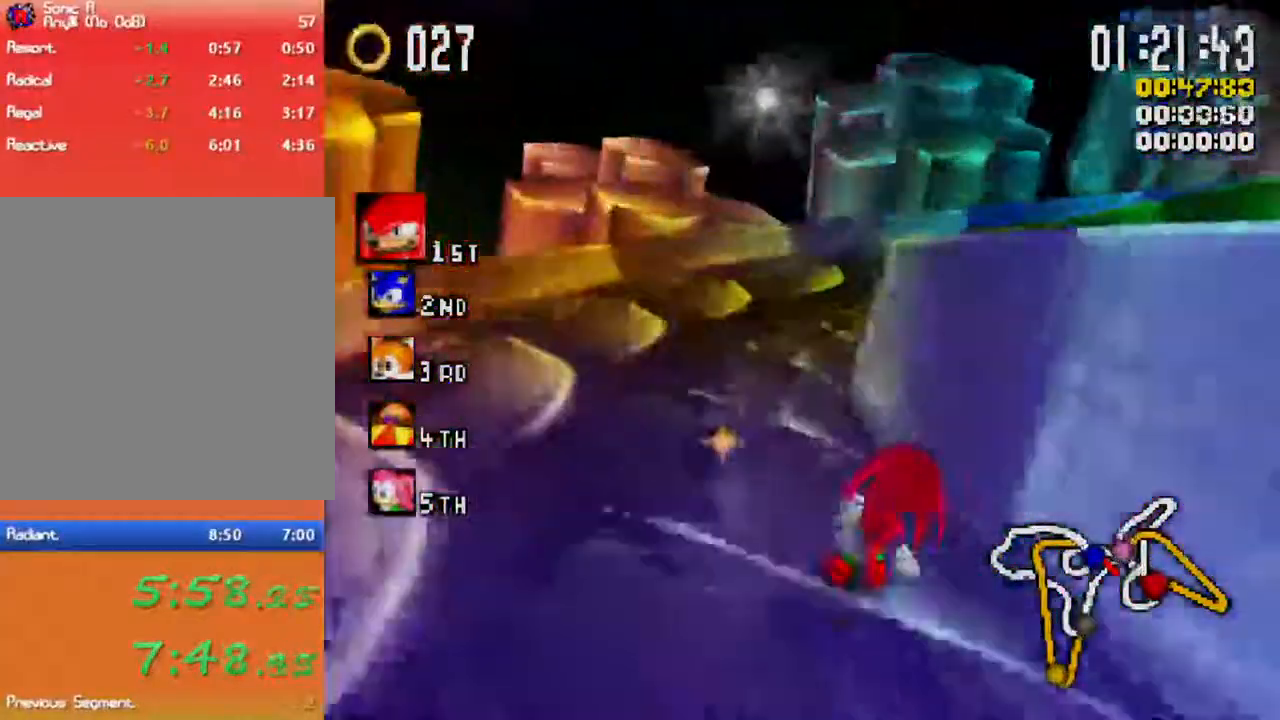
{"buttons": ["X", "R1"], "left_stick": "right", "right_stick": "center", "button_events": []}
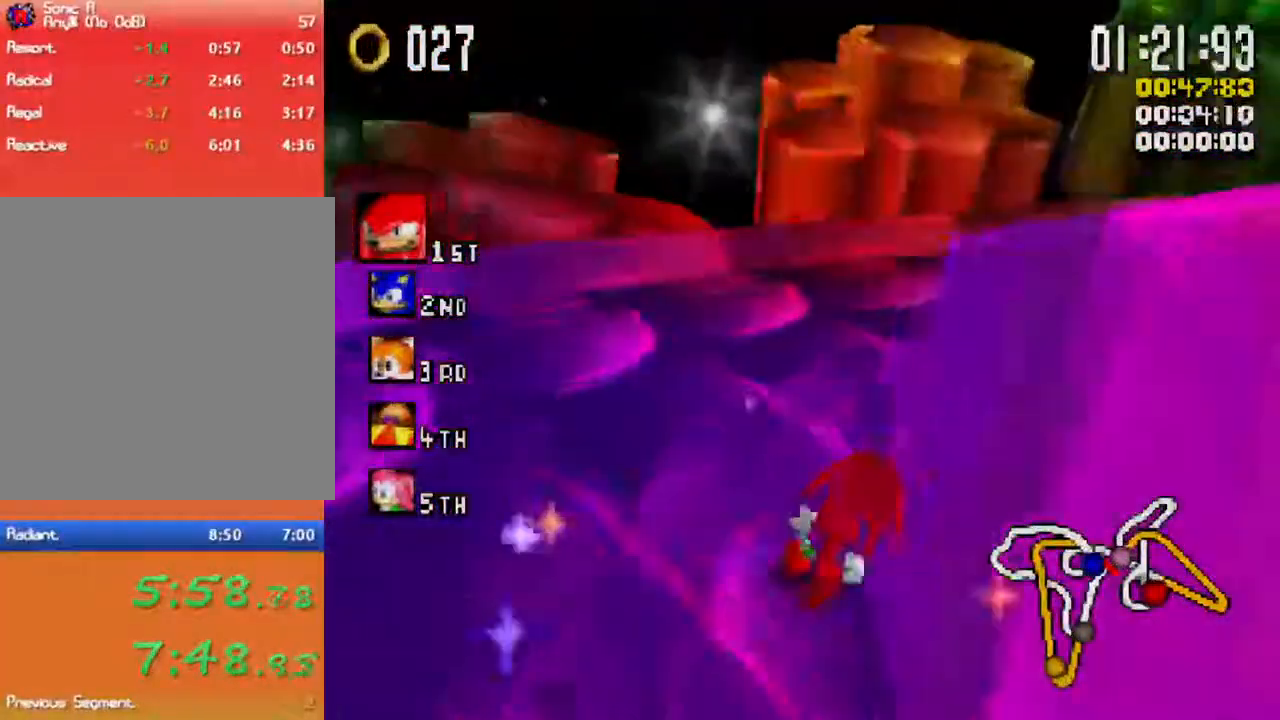
{"buttons": ["X", "R1"], "left_stick": "up-left", "right_stick": "center", "button_events": []}
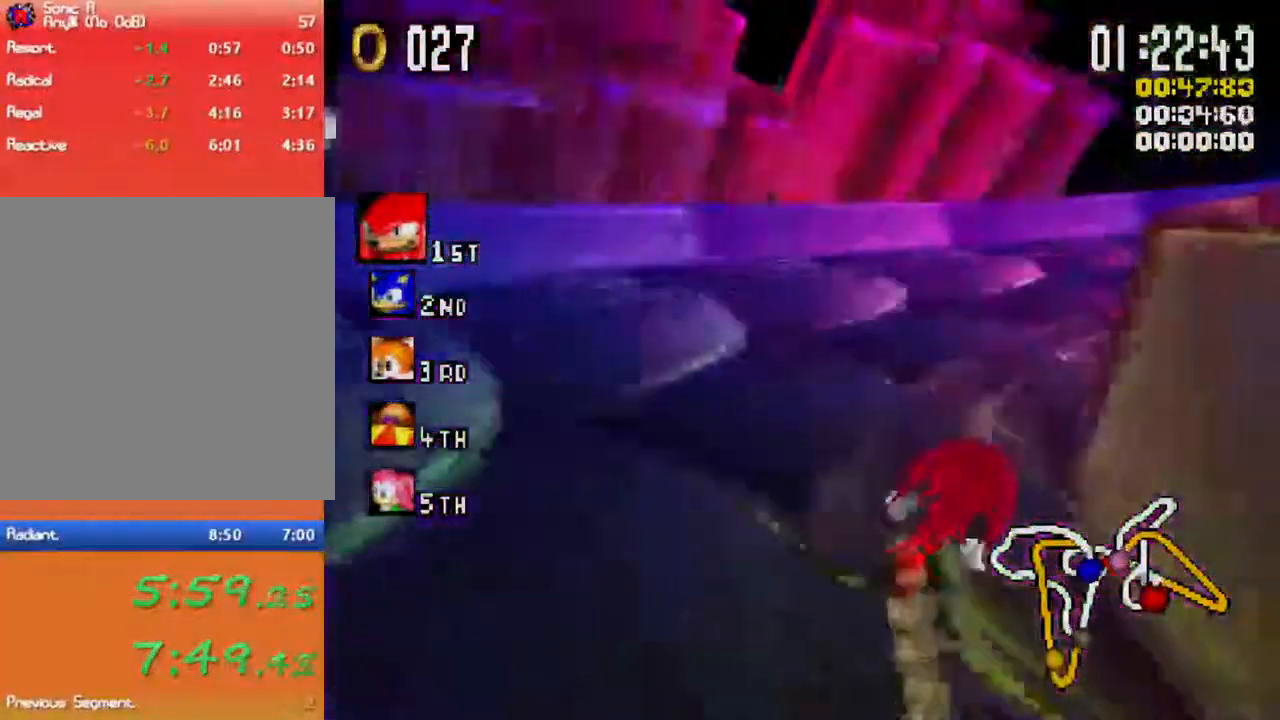
{"buttons": ["X", "R1"], "left_stick": "up-left", "right_stick": "center", "button_events": []}
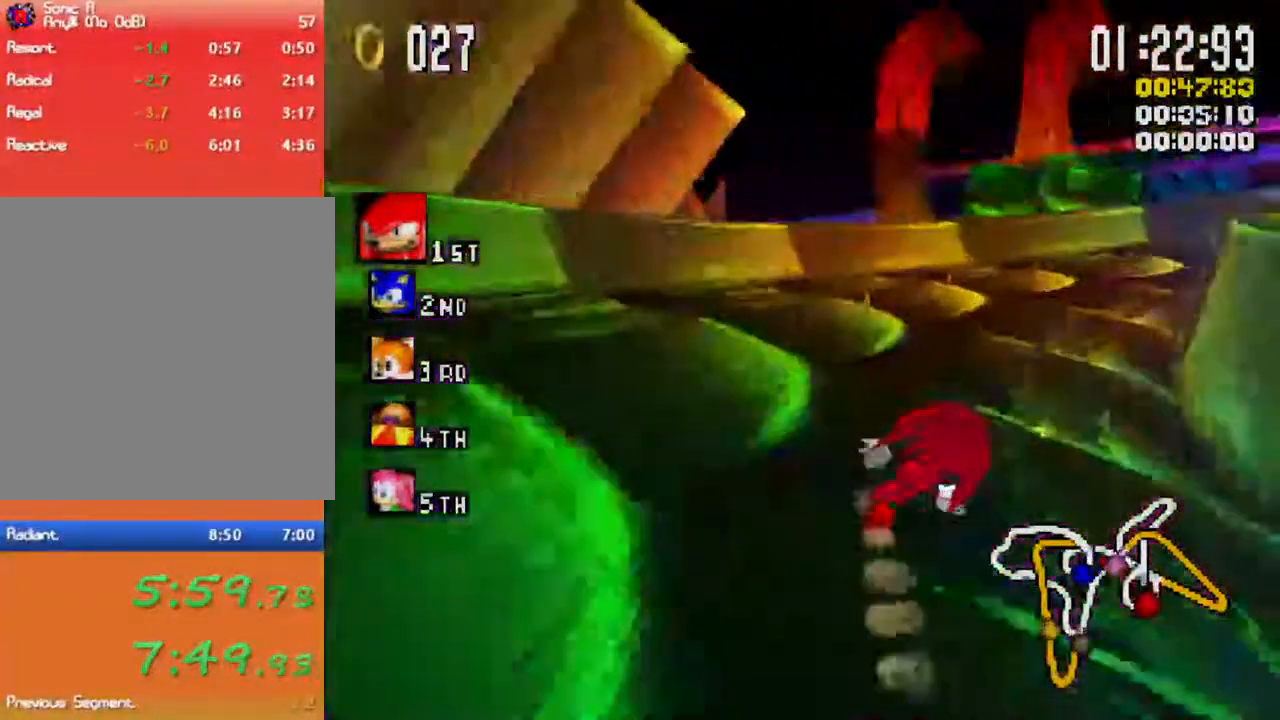
{"buttons": ["X", "R1"], "left_stick": "up-right", "right_stick": "center", "button_events": []}
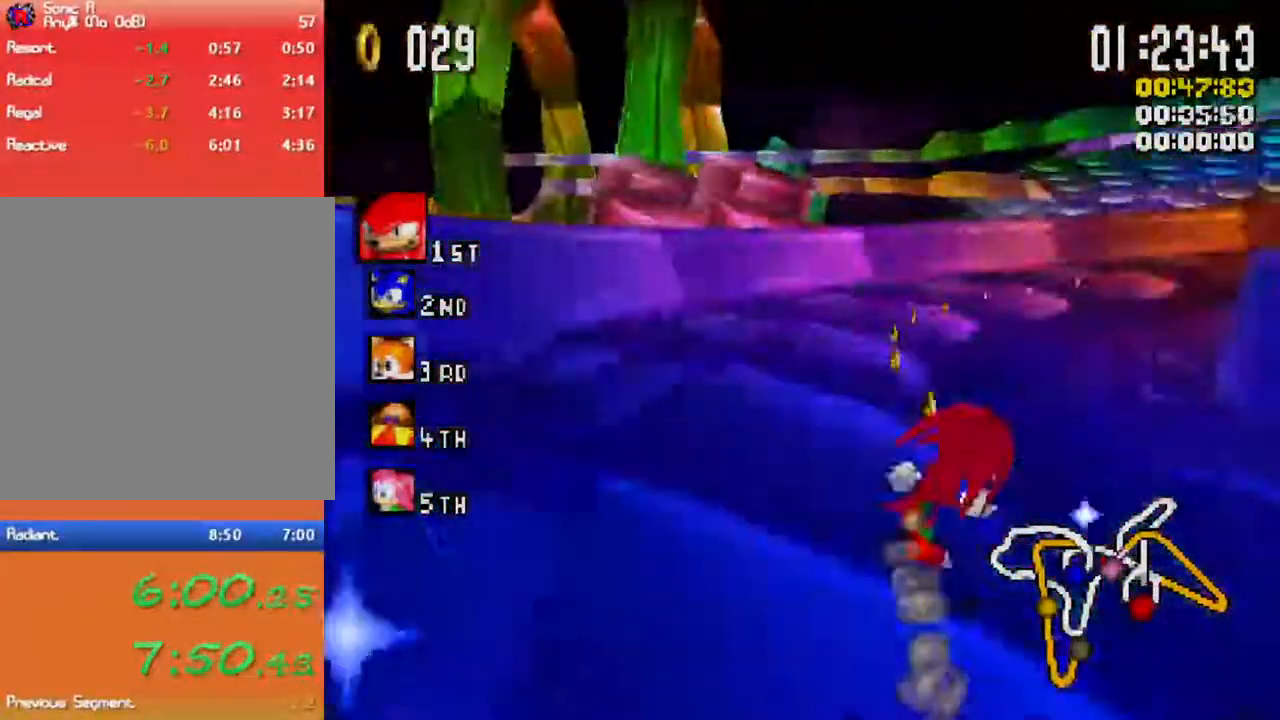
{"buttons": ["X", "R1"], "left_stick": "up", "right_stick": "center", "button_events": []}
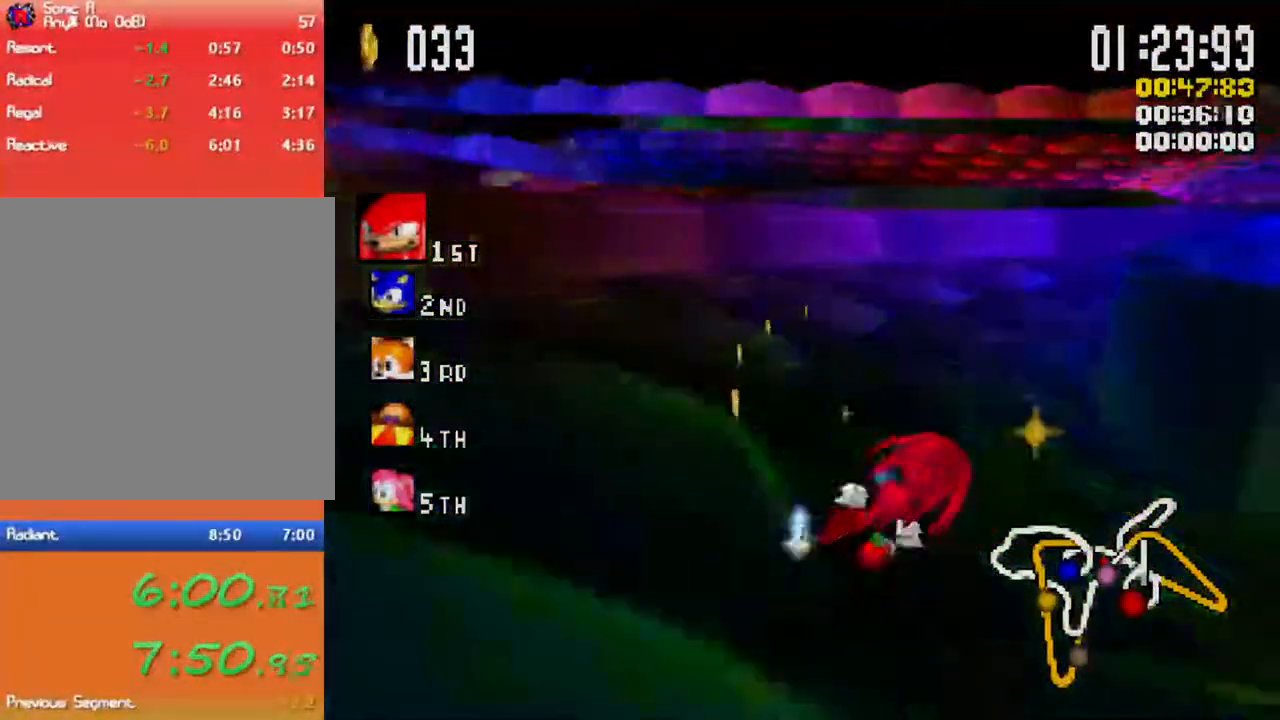
{"buttons": ["X", "R1"], "left_stick": "up-right", "right_stick": "center", "button_events": []}
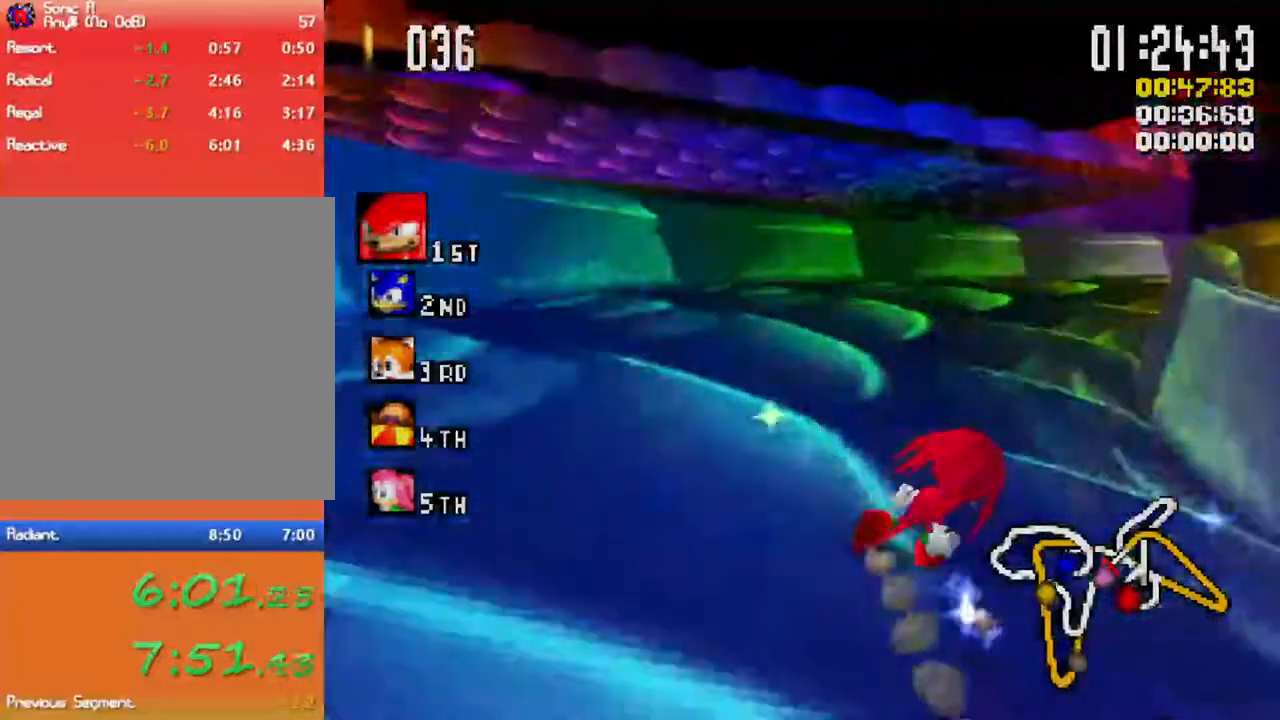
{"buttons": ["X", "R1"], "left_stick": "up-right", "right_stick": "center", "button_events": []}
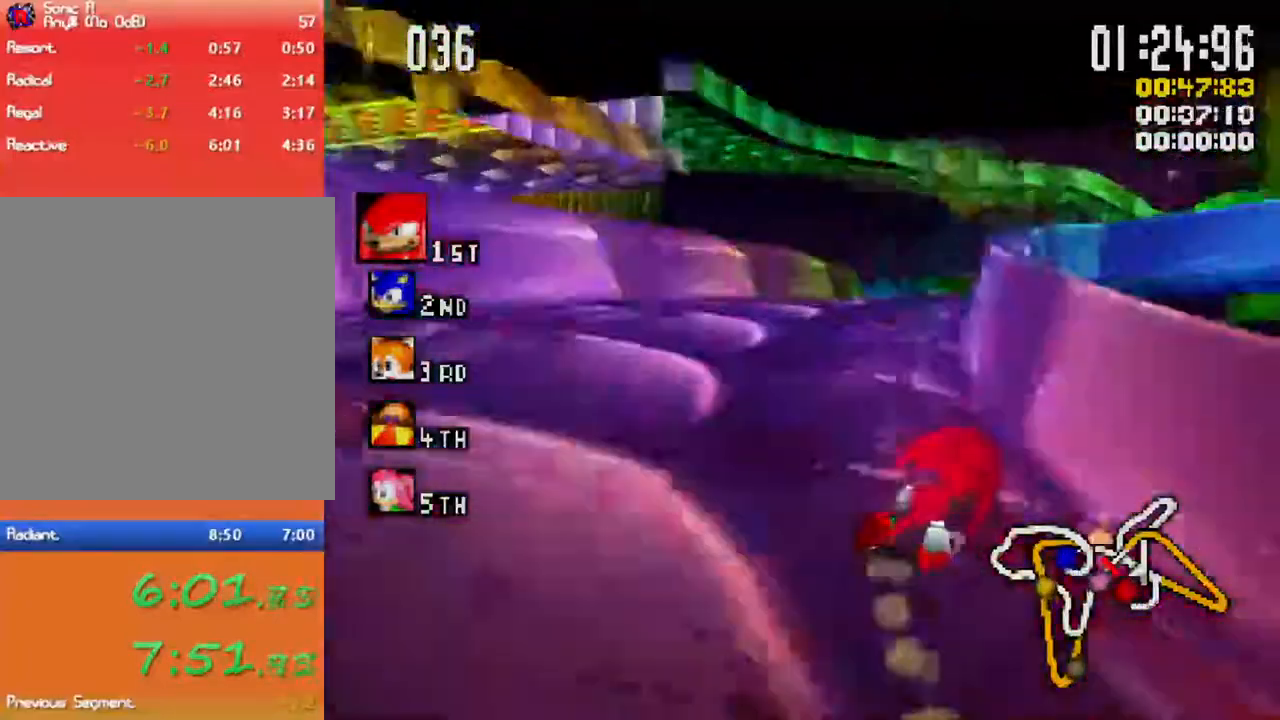
{"buttons": ["X"], "left_stick": "up-left", "right_stick": "center", "button_events": [[300, "R1", "up"]]}
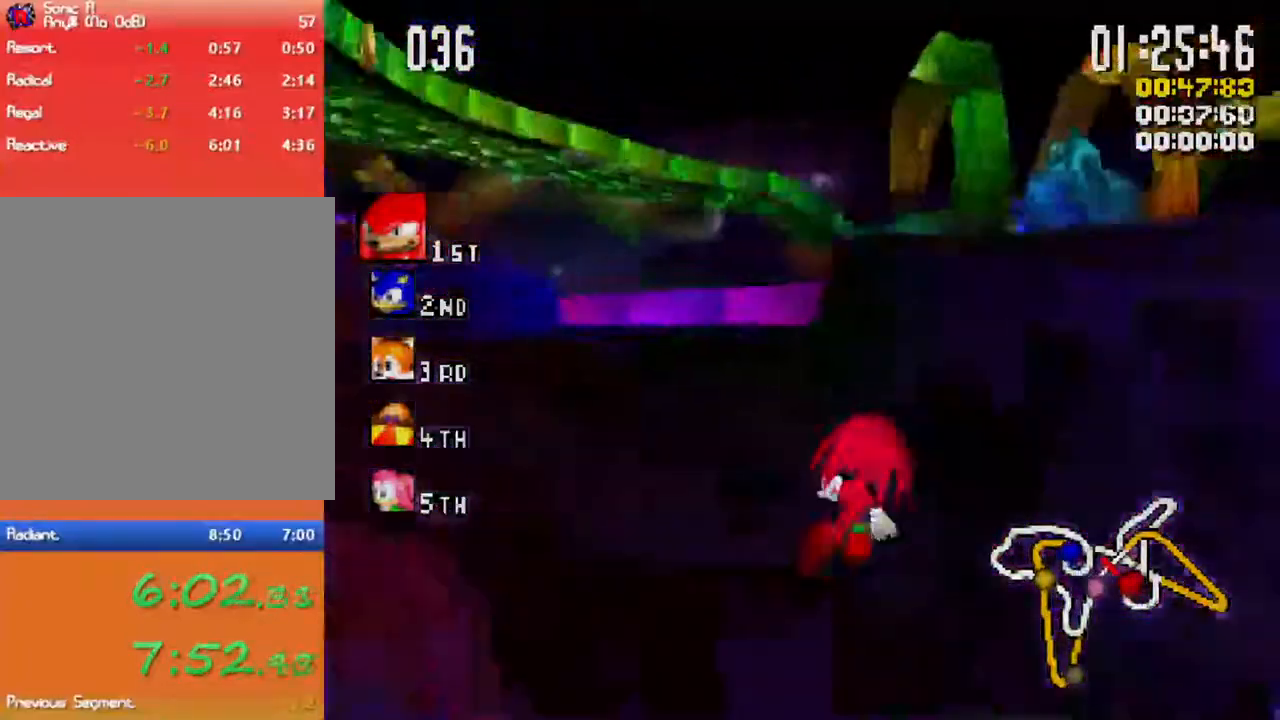
{"buttons": ["X"], "left_stick": "left", "right_stick": "center", "button_events": []}
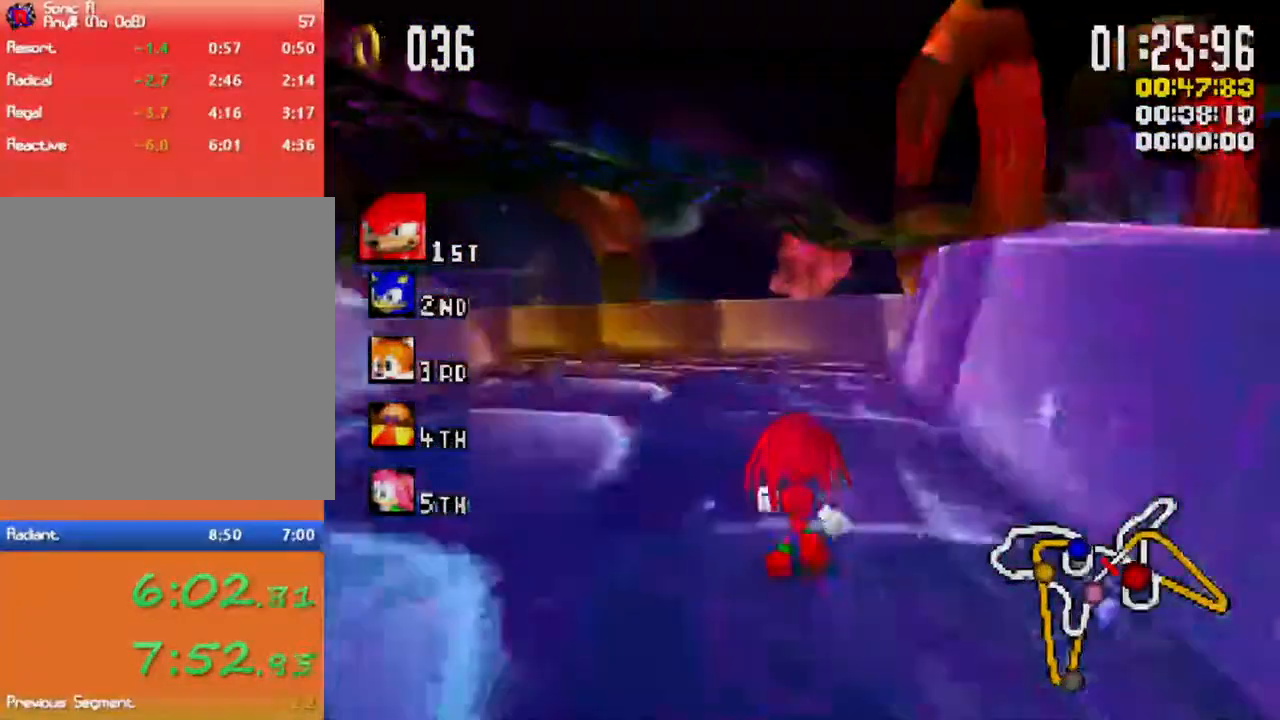
{"buttons": ["X"], "left_stick": "left", "right_stick": "center", "button_events": []}